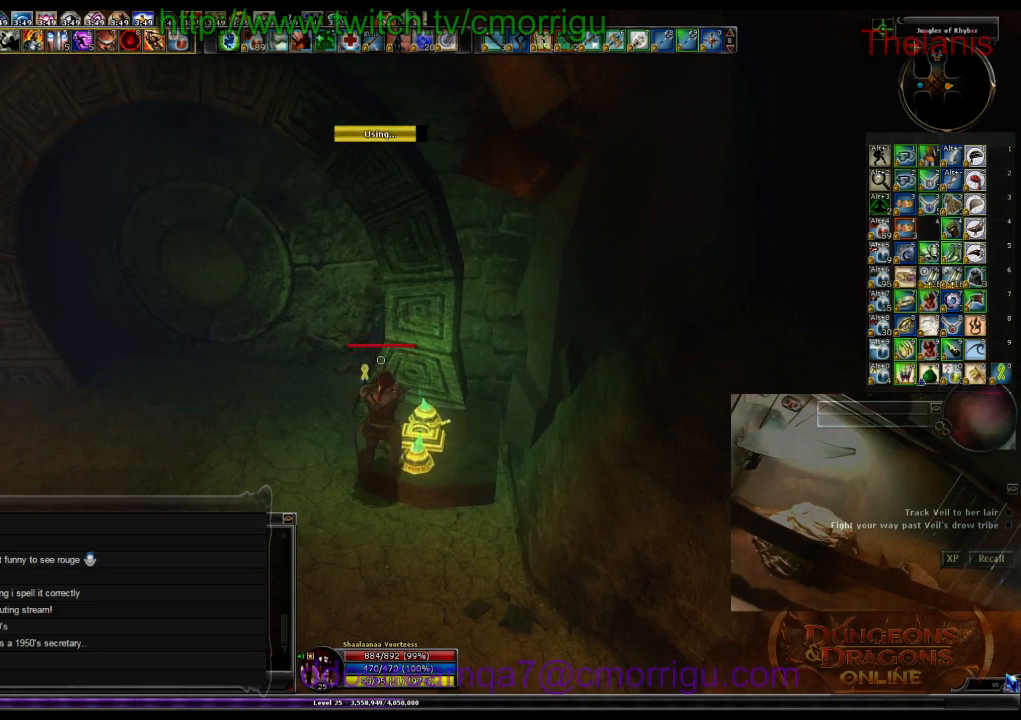
Gameplay with keyboard; each line is a JSON object with the keys held at the frame after it. "events" lists presses ("down") and releases ("up") of ".", "/", "0", "1", "2", "3", "4", "5", "6", "7", "8", "9", "a", "b", "backslash", "backspace", "c", "caps_lock", "comma", "ctrl_l", "ctrl_r", "d", "e", "equals", "escape", "f", "f1", "f10", "f11", "f12", "f2", "f3", "f4", "f5", "f6", "f7", "f8", "f9", "g", "h", "i", "j", "k", "l", "lbracket", "m", "minus", "n", "o", "p", "q", "quote", "r", "rbracket", "return", "s", "semicolon", "shift_l", "shift_r", "space", "t", "tab", "tilde", "u", "v", "w", "x", "y" and "z" between this image and that frame as [ms after this image, input, new state], when the widget could be followed in between. No other keys are recorded. Mouse input is not recorded.
{"keys": ["a", "w"], "events": [[433, "a", "down"], [466, "w", "down"]]}
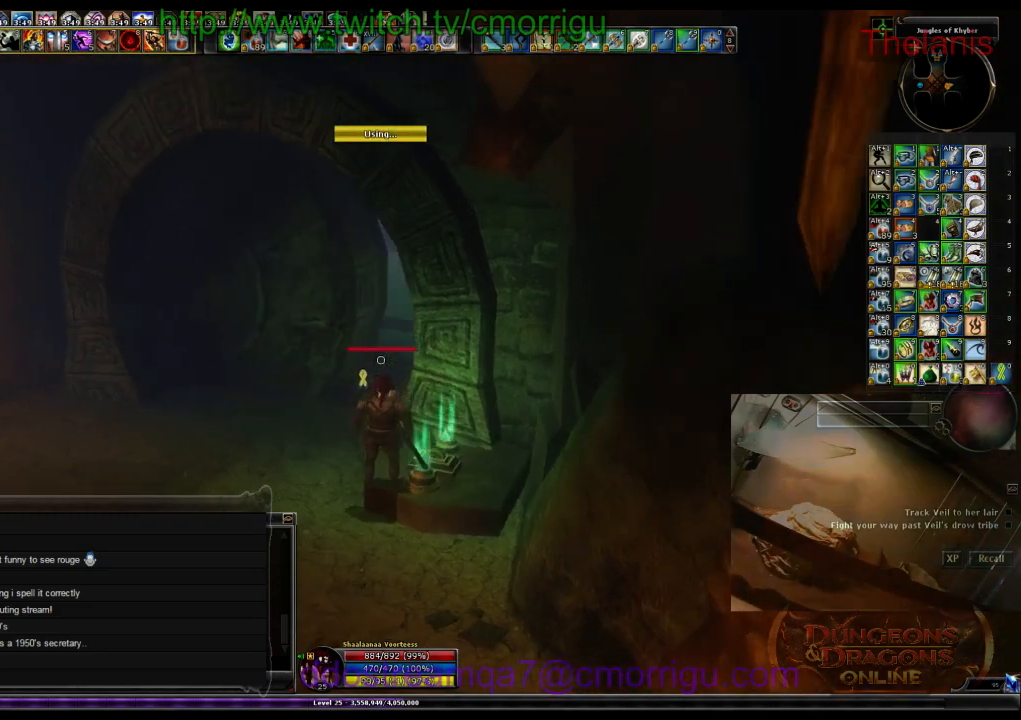
{"keys": ["w"], "events": [[200, "a", "up"]]}
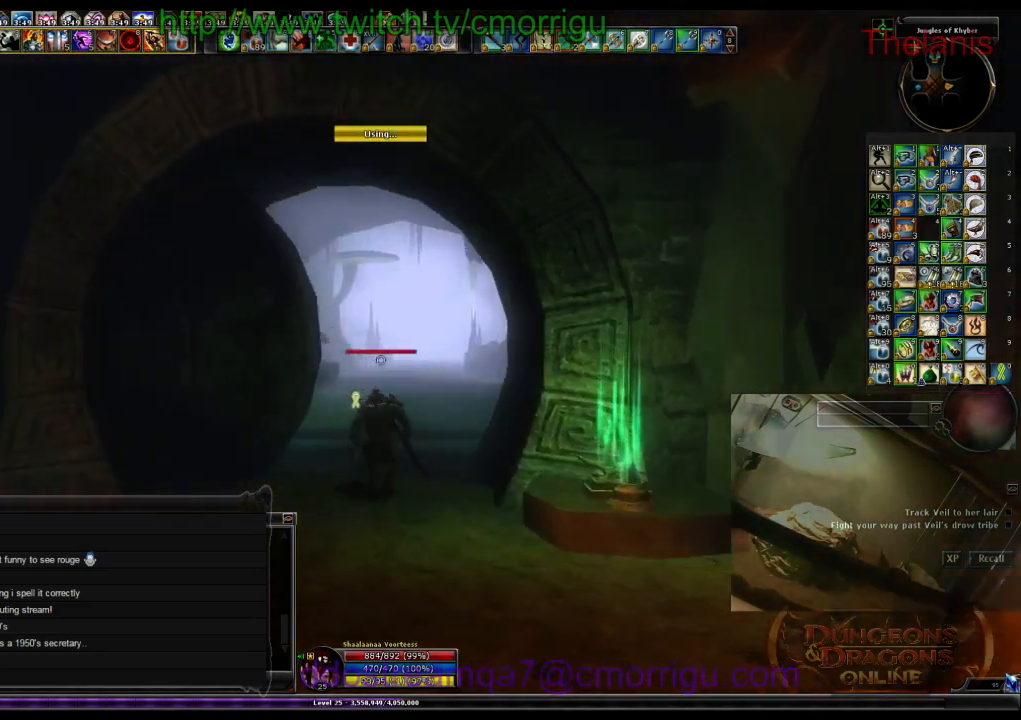
{"keys": ["w"], "events": []}
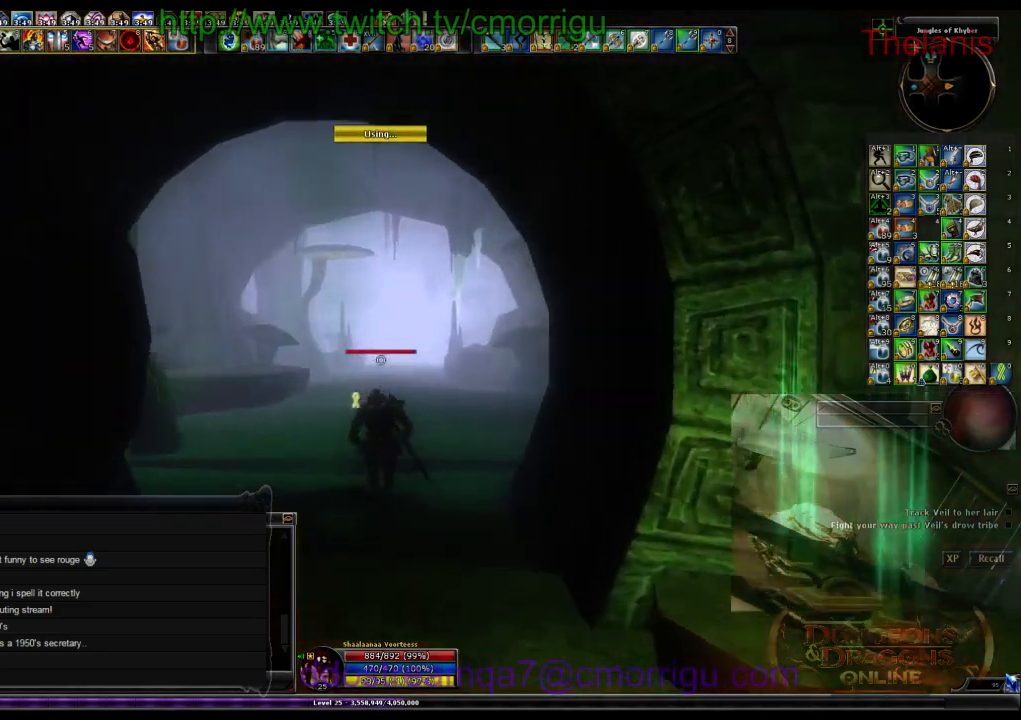
{"keys": ["w"], "events": []}
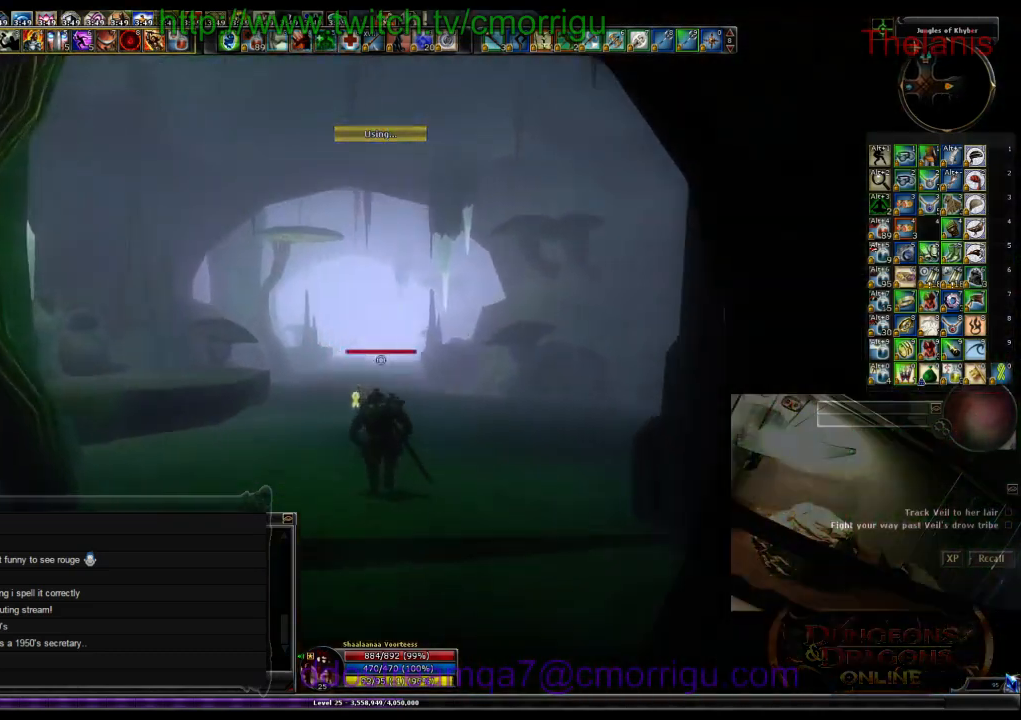
{"keys": ["w"], "events": []}
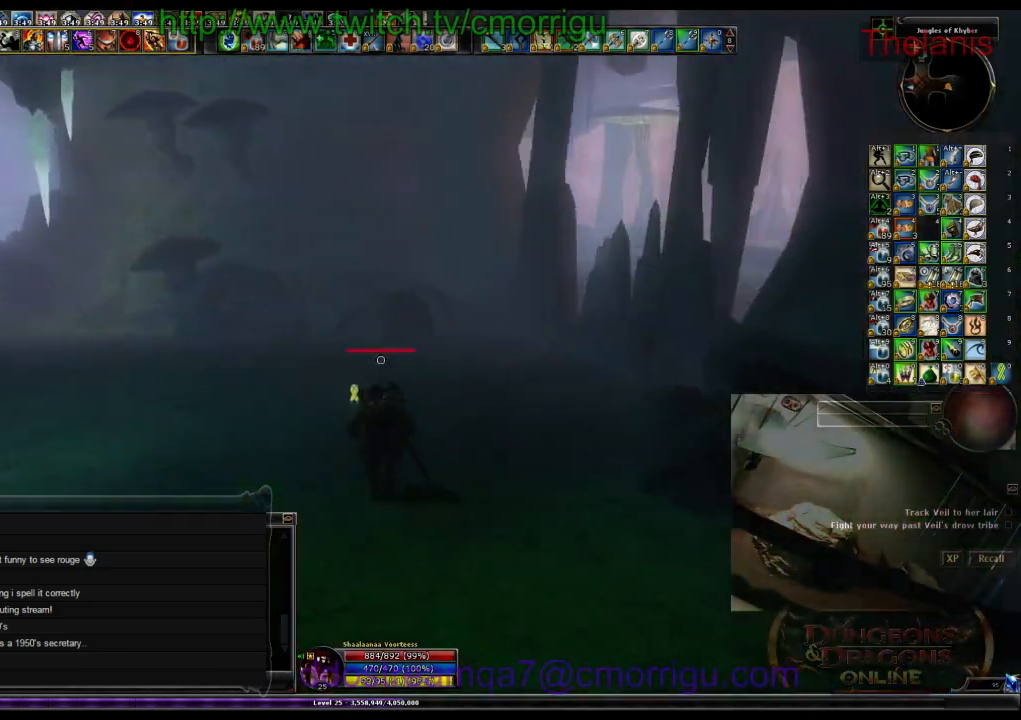
{"keys": ["w"], "events": []}
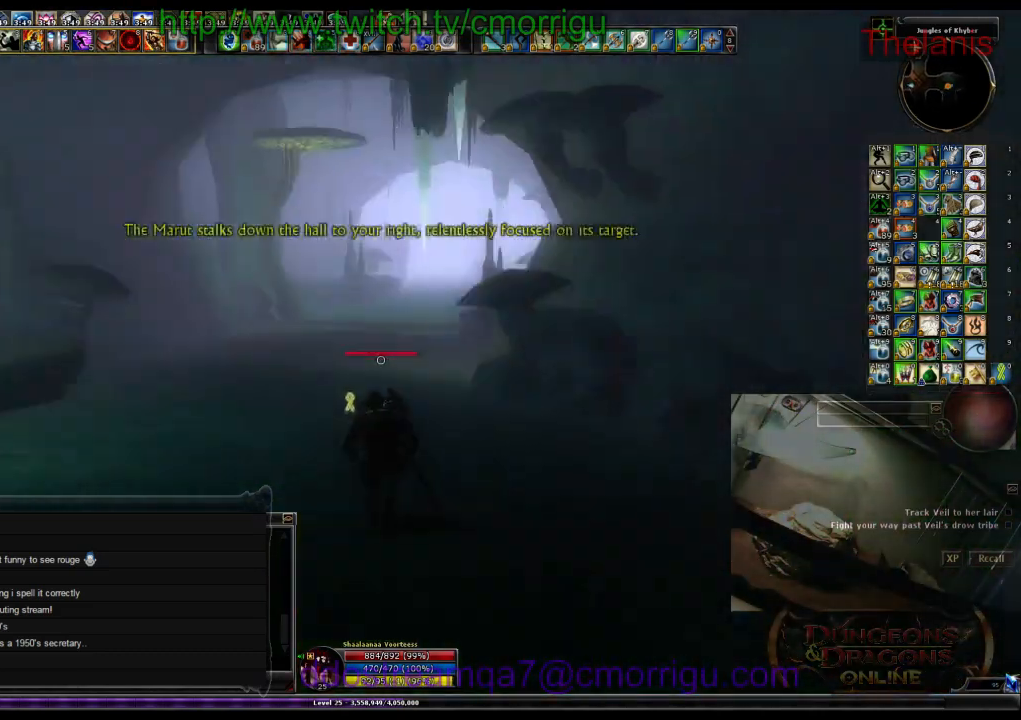
{"keys": ["w"], "events": []}
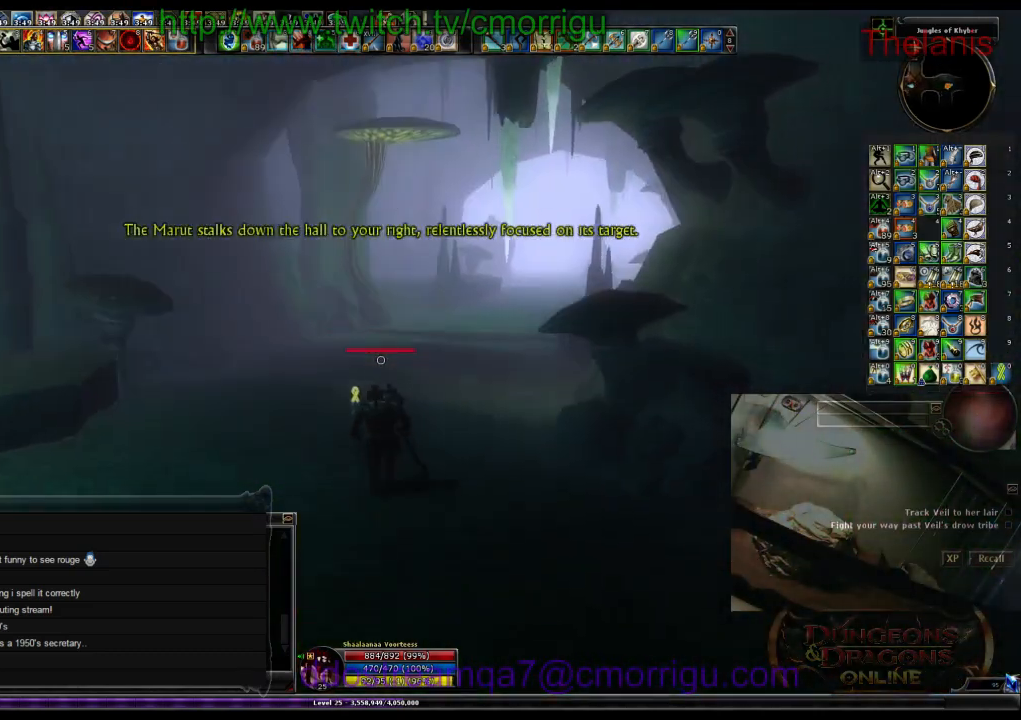
{"keys": ["w"], "events": []}
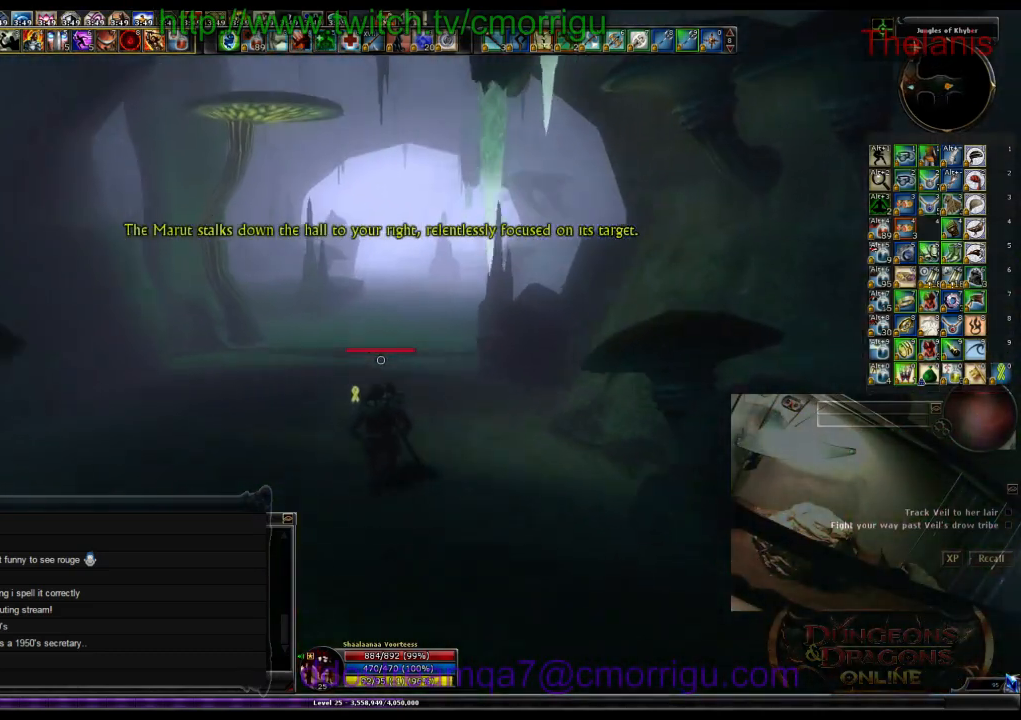
{"keys": ["w"], "events": []}
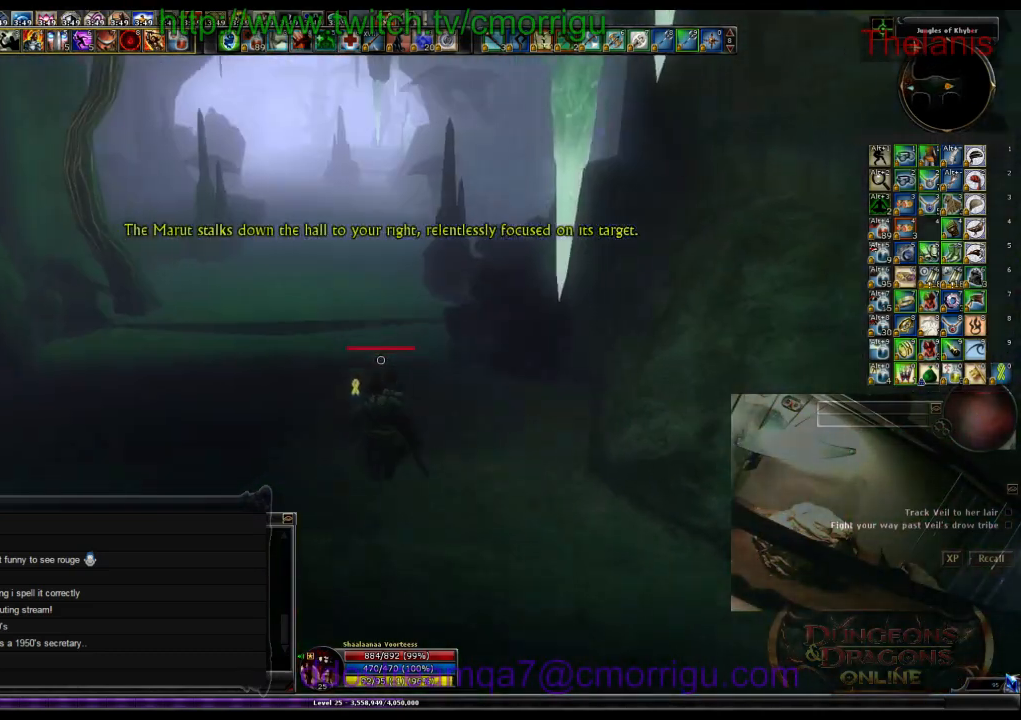
{"keys": ["w"], "events": []}
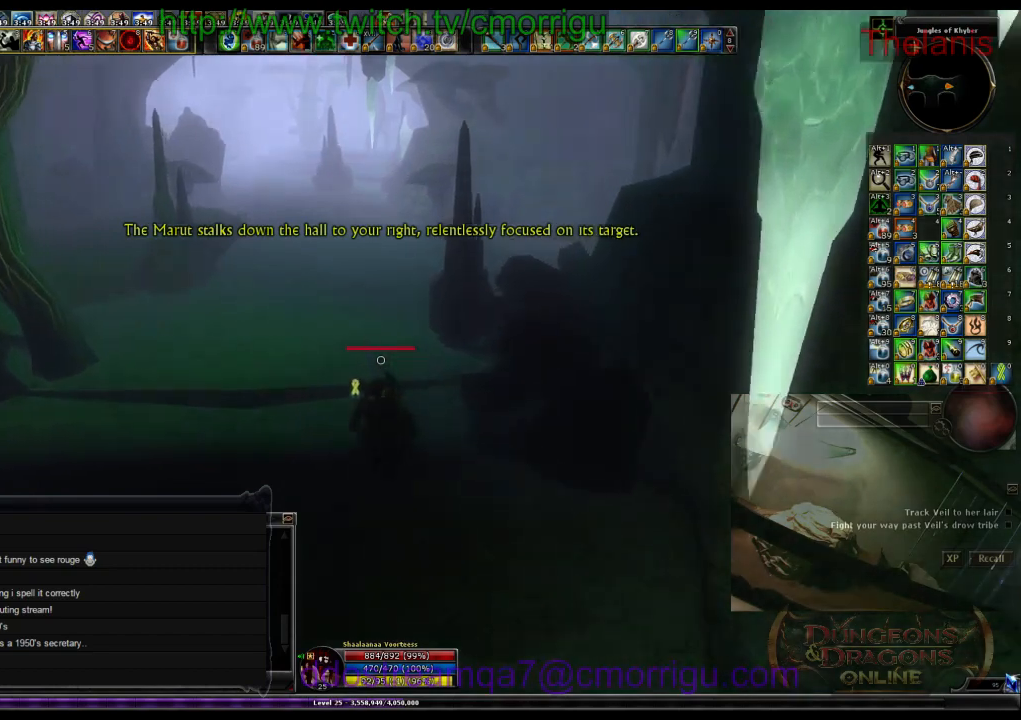
{"keys": ["w"], "events": []}
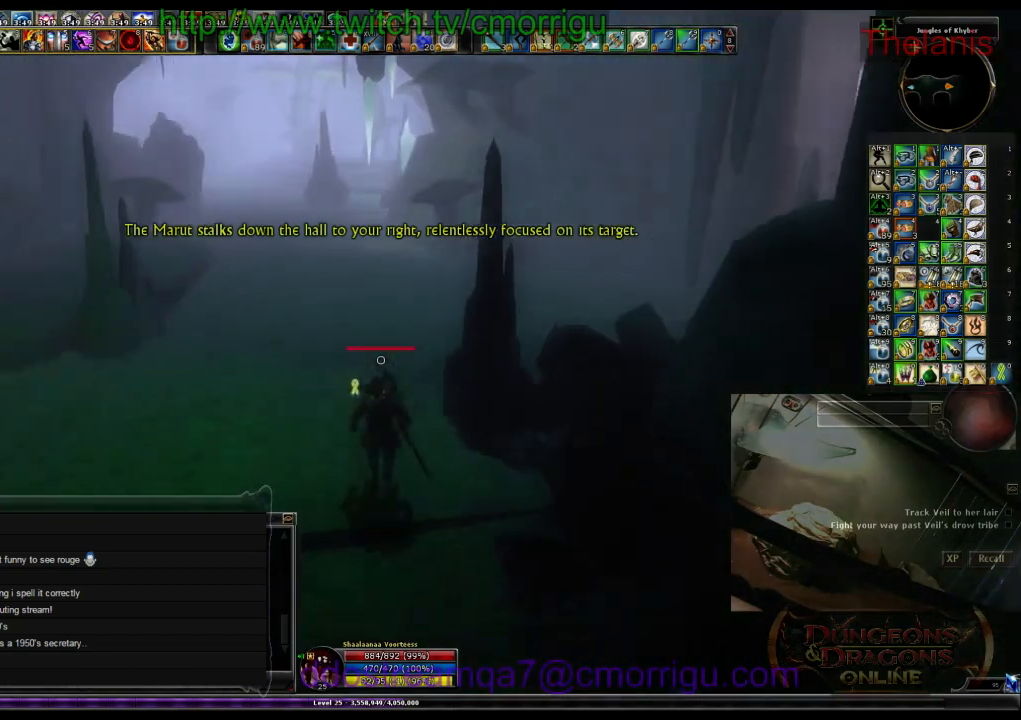
{"keys": ["w"], "events": []}
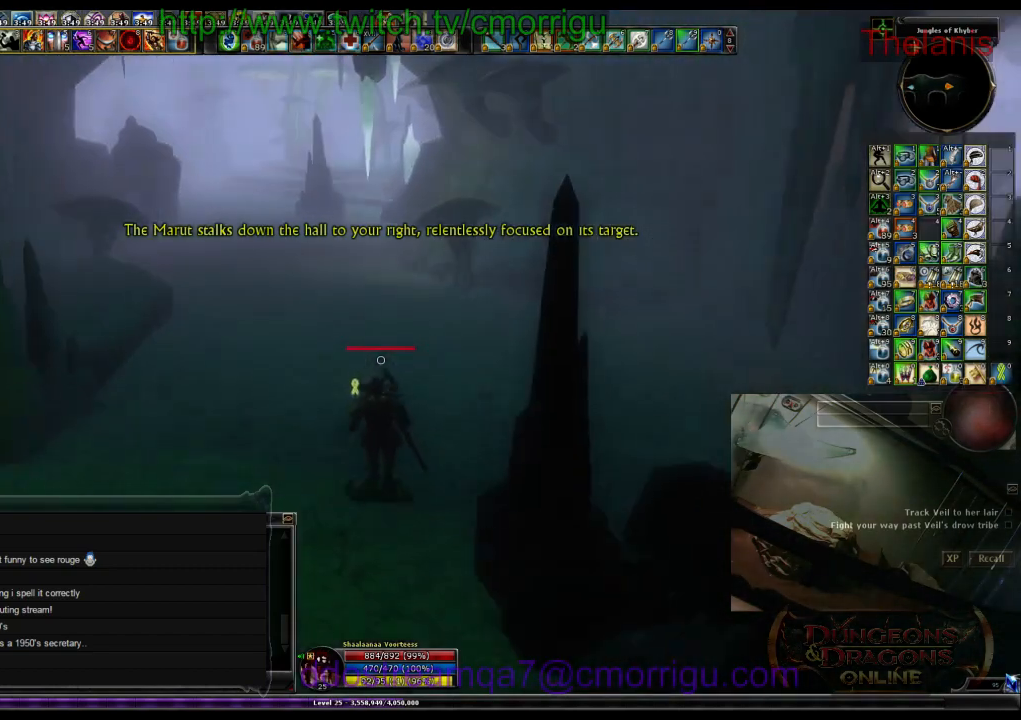
{"keys": ["w"], "events": []}
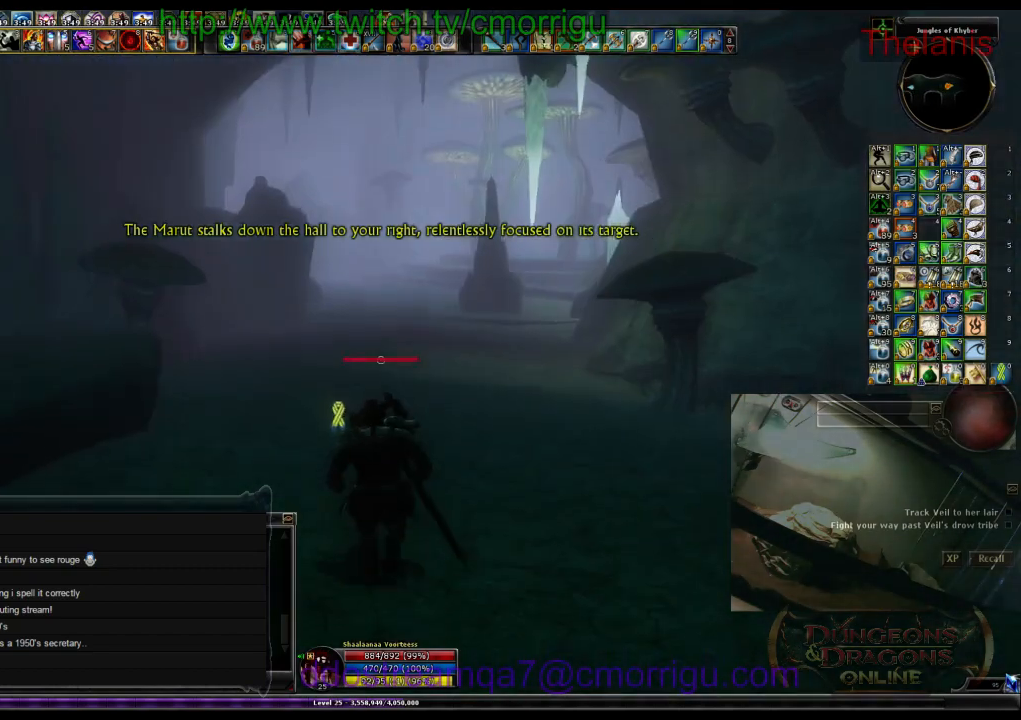
{"keys": ["w"], "events": []}
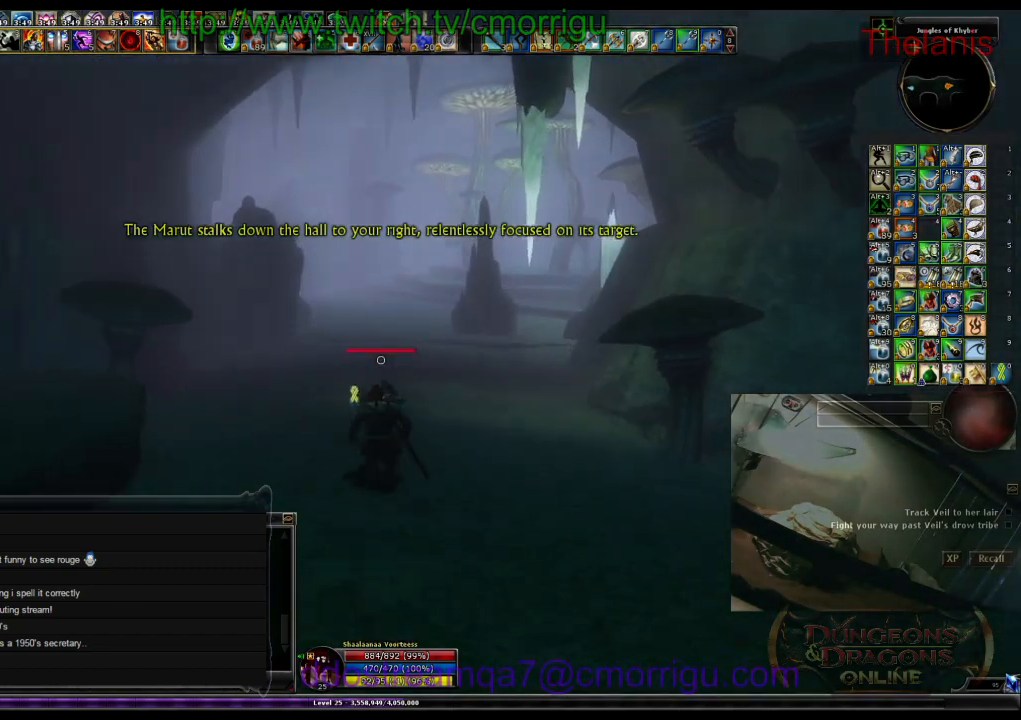
{"keys": ["w"], "events": []}
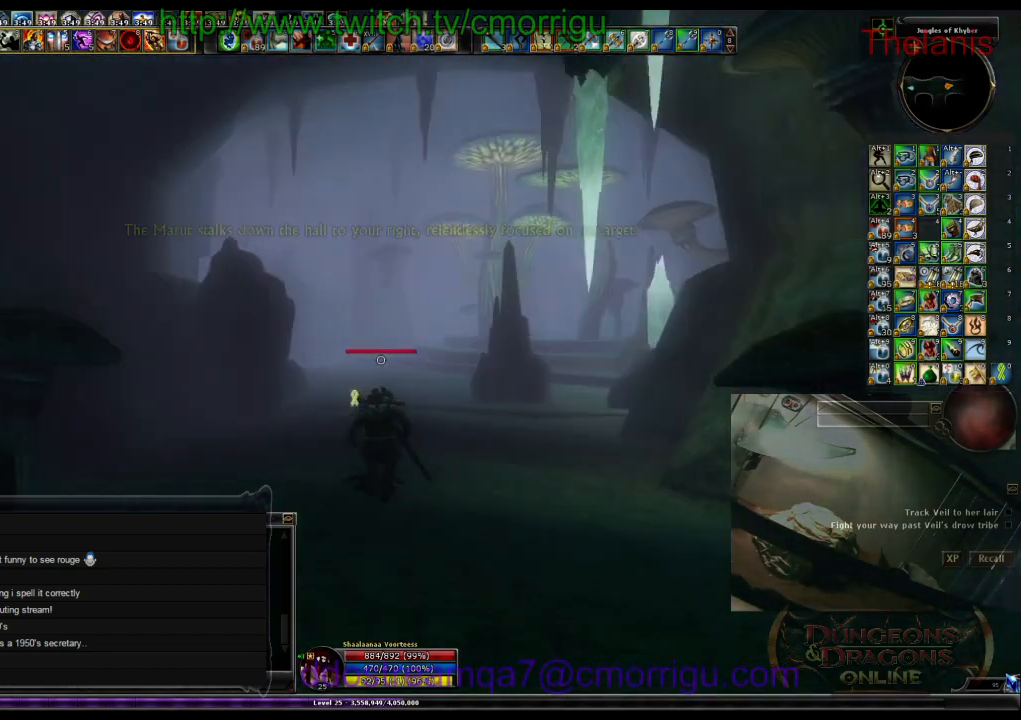
{"keys": ["w"], "events": []}
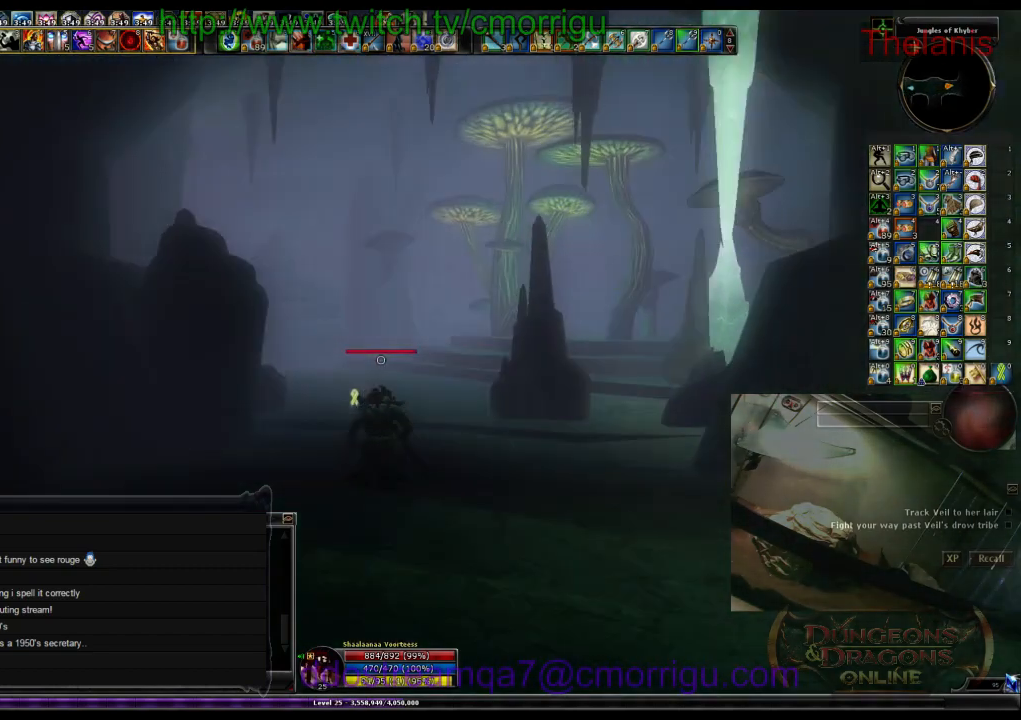
{"keys": ["w"], "events": []}
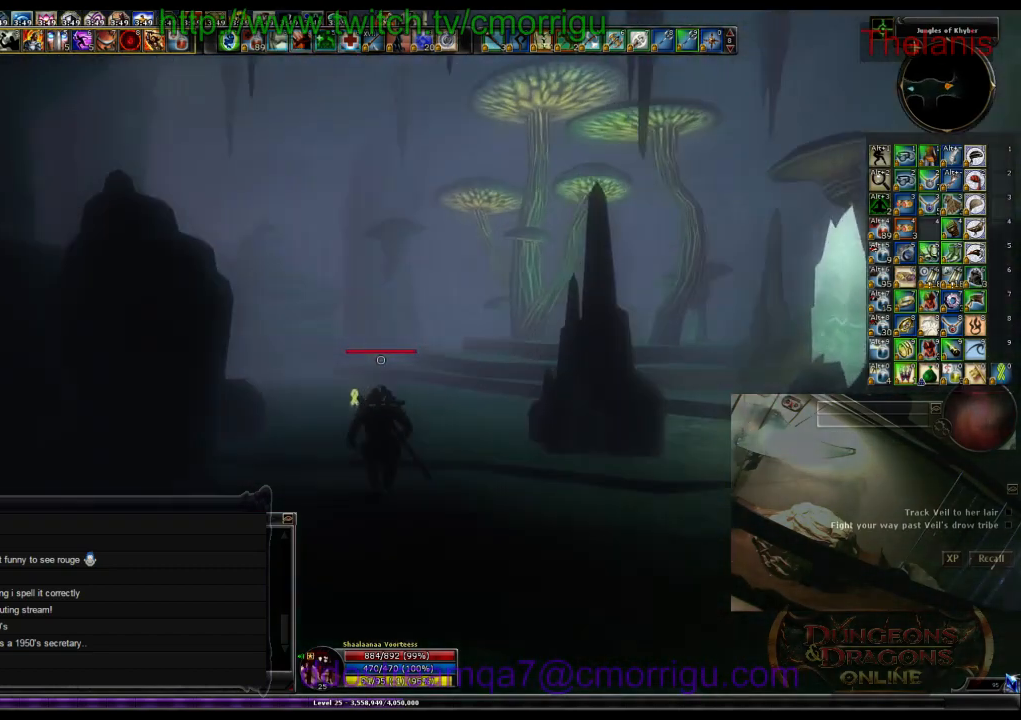
{"keys": ["w"], "events": []}
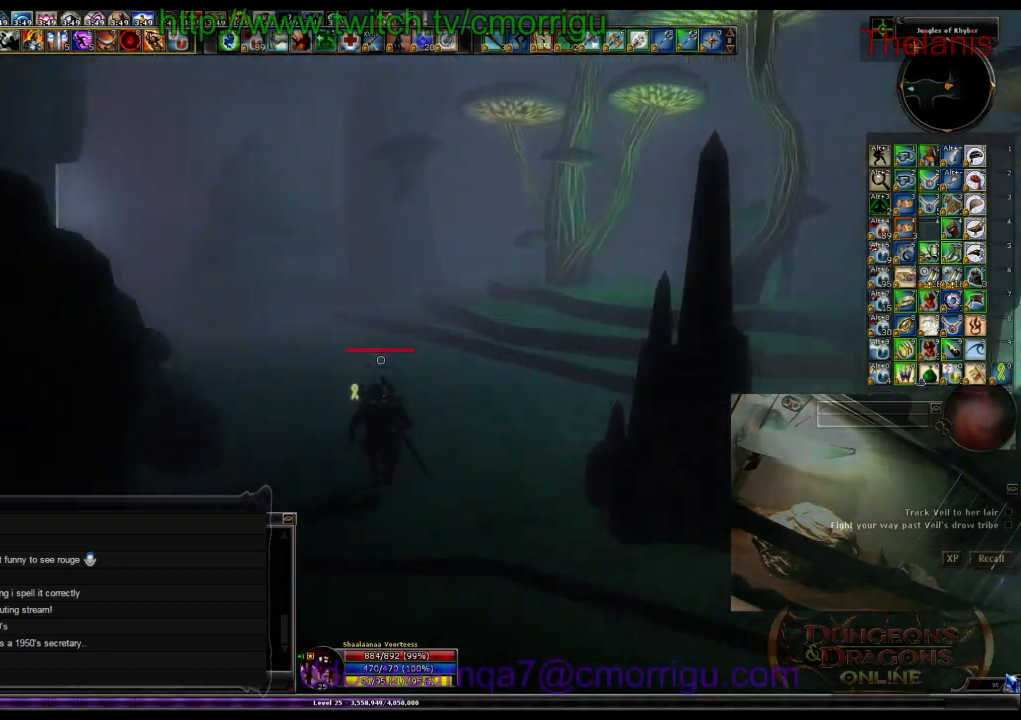
{"keys": ["w"], "events": []}
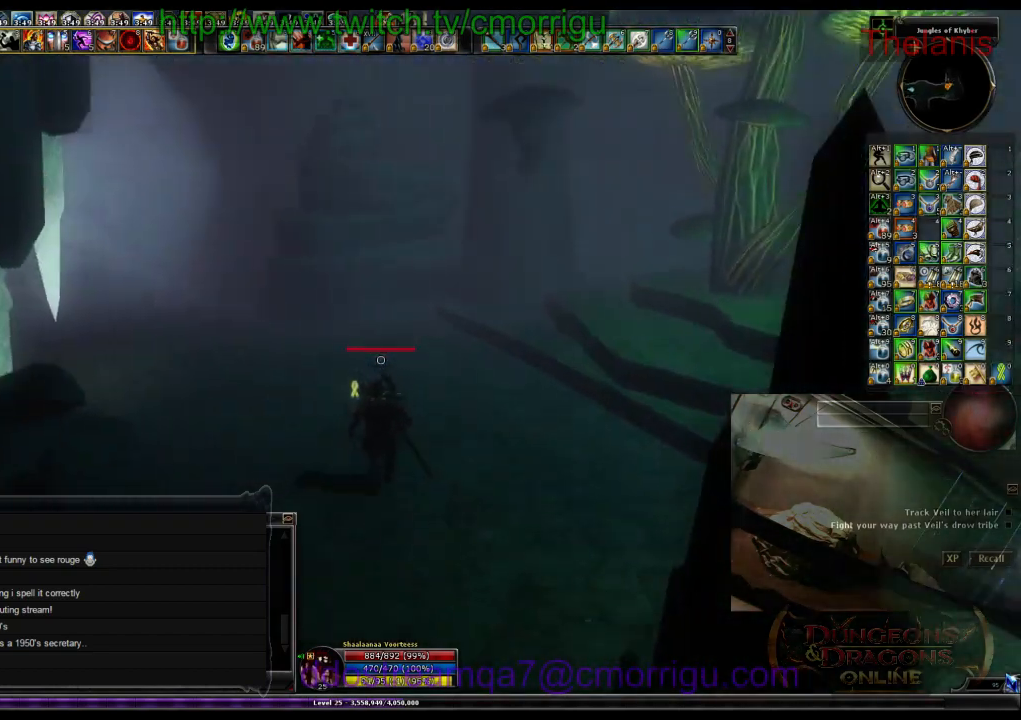
{"keys": ["w"], "events": []}
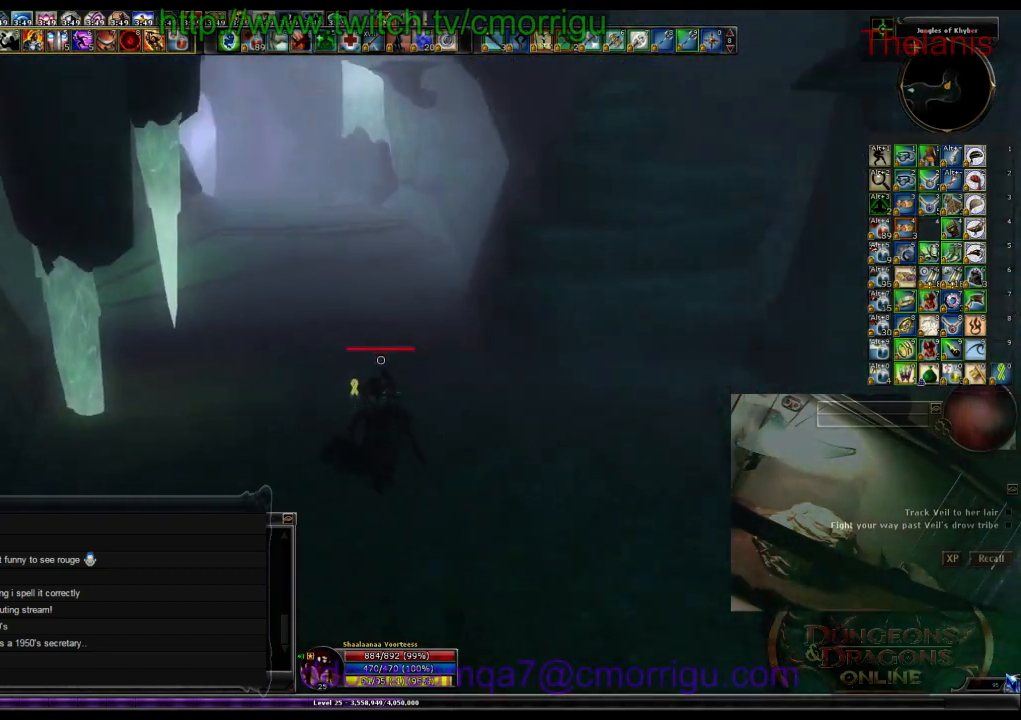
{"keys": ["w"], "events": []}
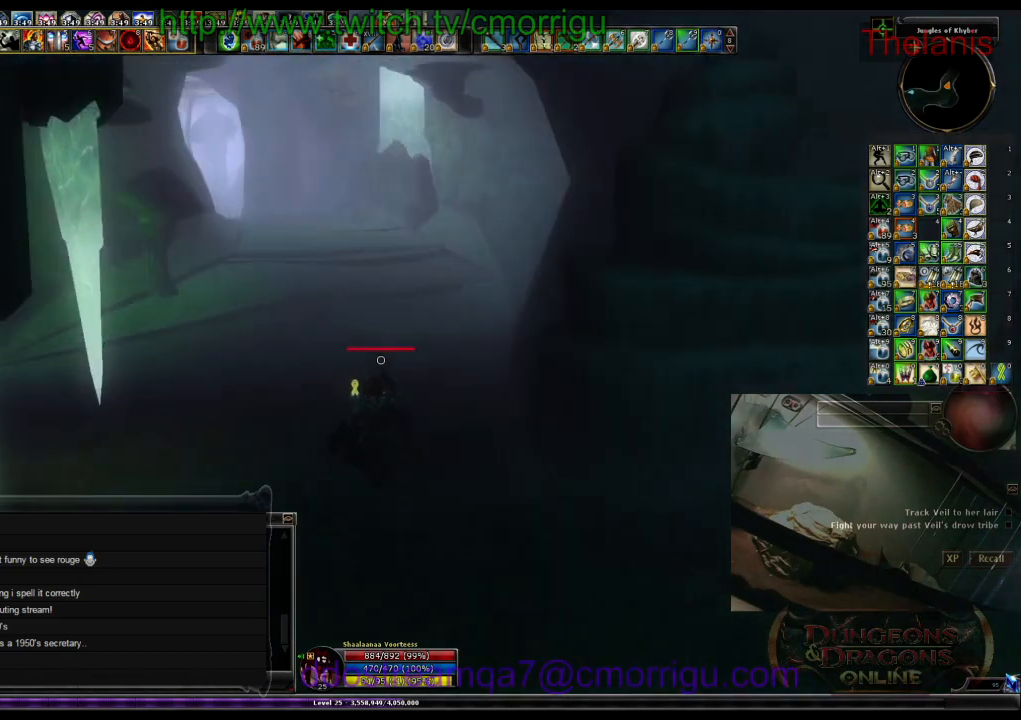
{"keys": ["w"], "events": []}